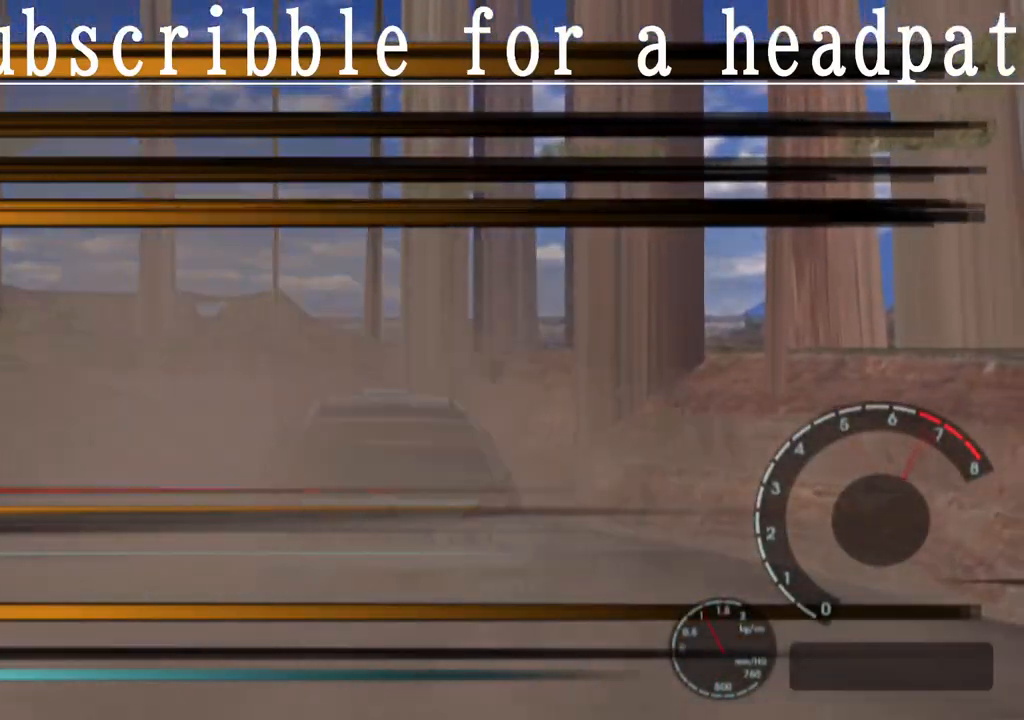
Gameplay with a controller (PlayStation layout); each line is a JSON object with the inputs held at the frame after it. "events" lists button and stick changes between this image and that frame as [ms after this image, input, new state], when the widget could be followed in between.
{"buttons": ["CROSS"], "left_stick": "center", "right_stick": "center", "events": [[217, "left_stick", "center"]]}
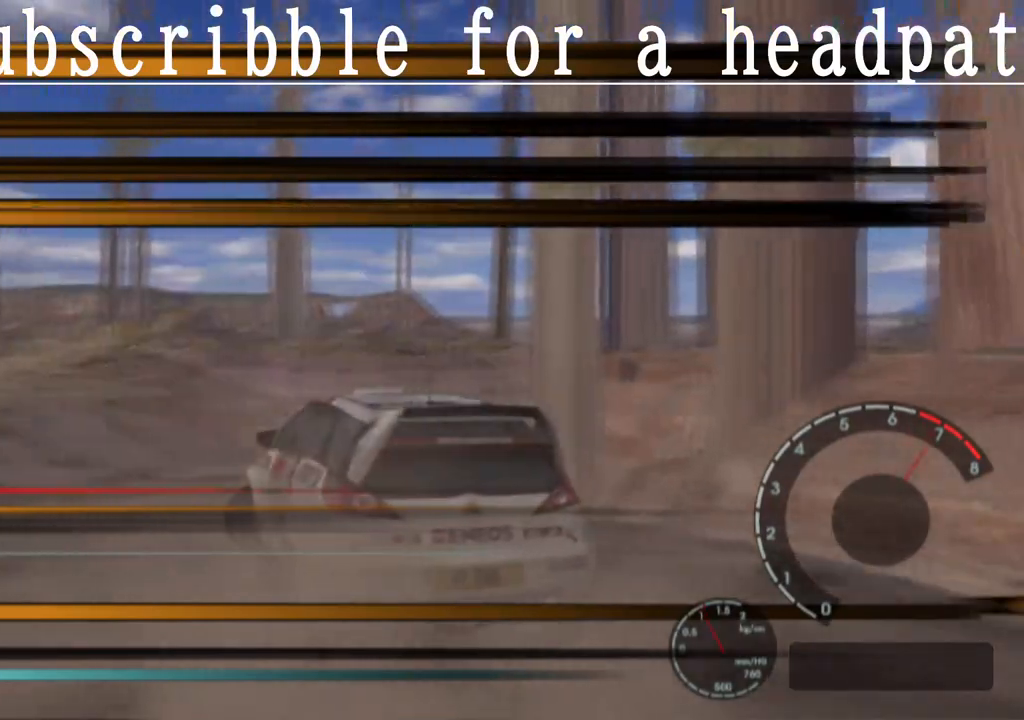
{"buttons": ["CROSS"], "left_stick": "center", "right_stick": "center", "events": []}
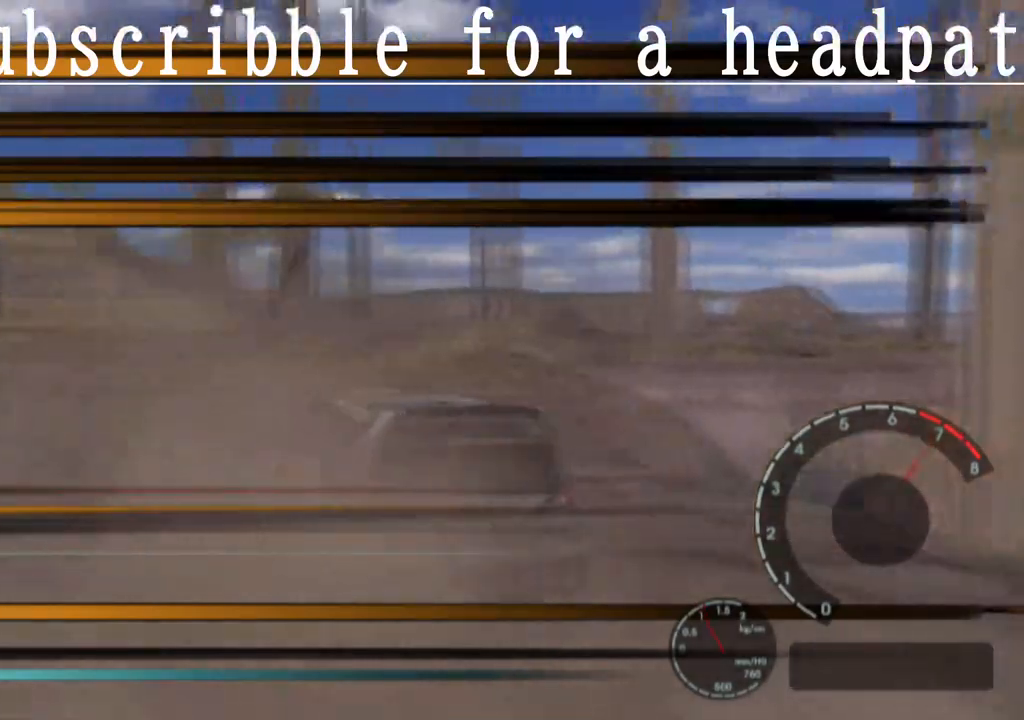
{"buttons": ["CROSS"], "left_stick": "center", "right_stick": "center", "events": []}
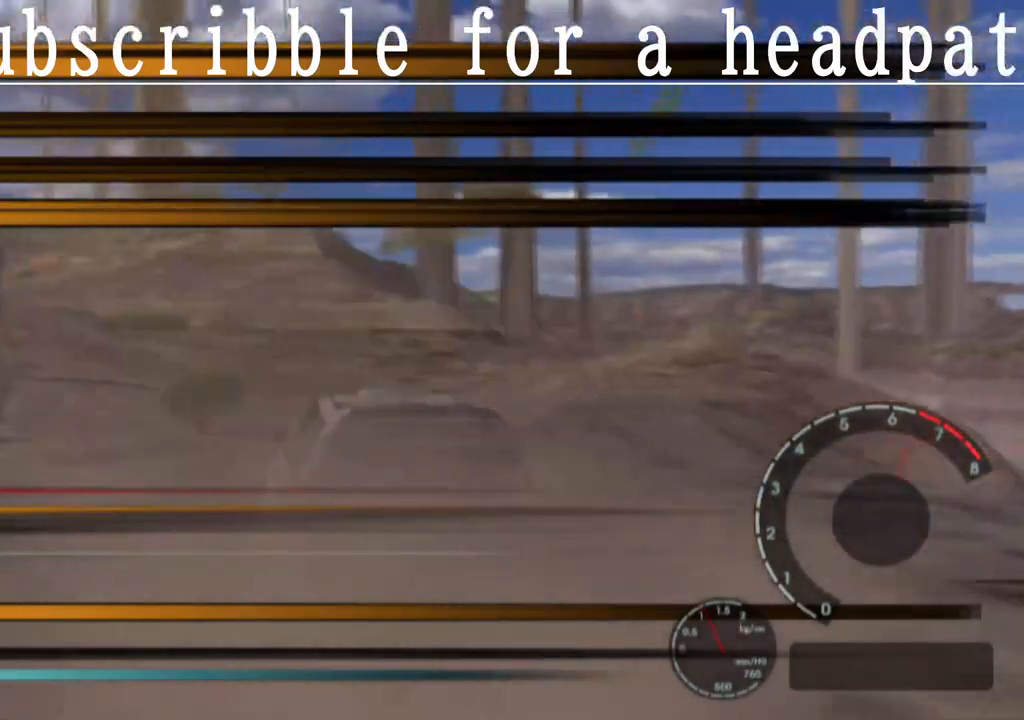
{"buttons": ["CROSS"], "left_stick": "center", "right_stick": "center", "events": []}
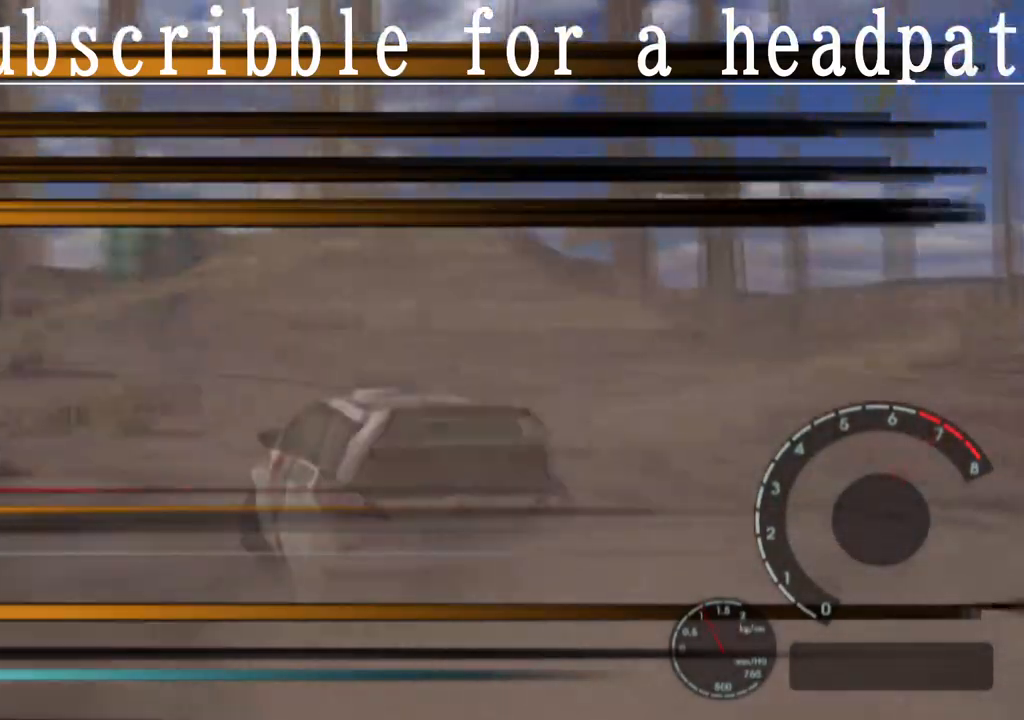
{"buttons": ["CROSS"], "left_stick": "center", "right_stick": "center", "events": []}
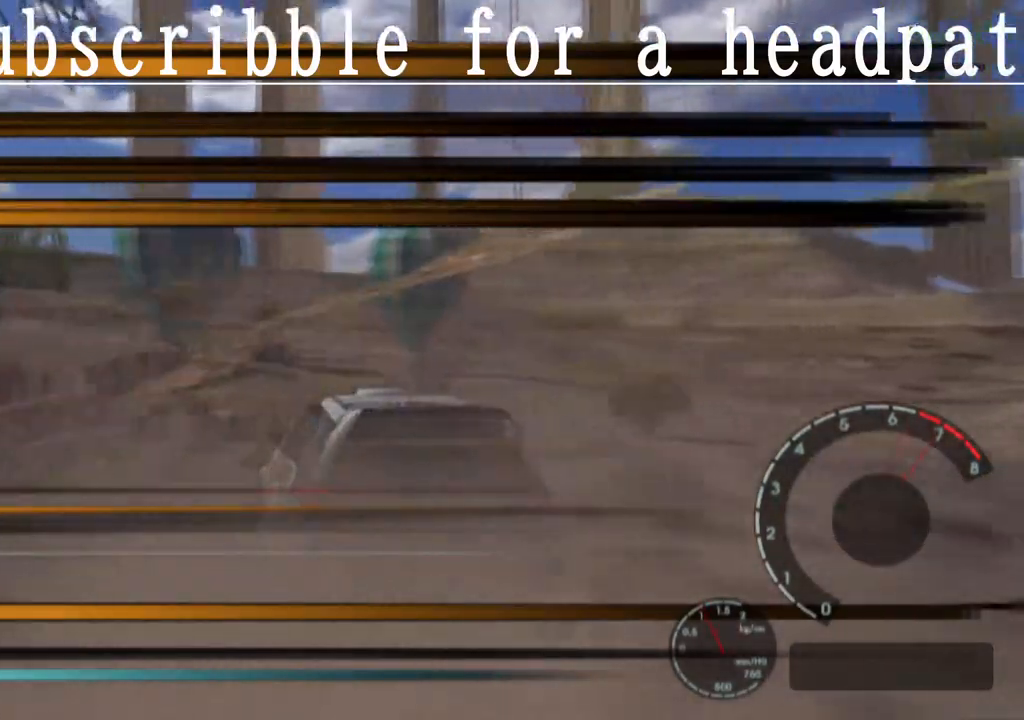
{"buttons": ["CROSS"], "left_stick": "center", "right_stick": "center", "events": []}
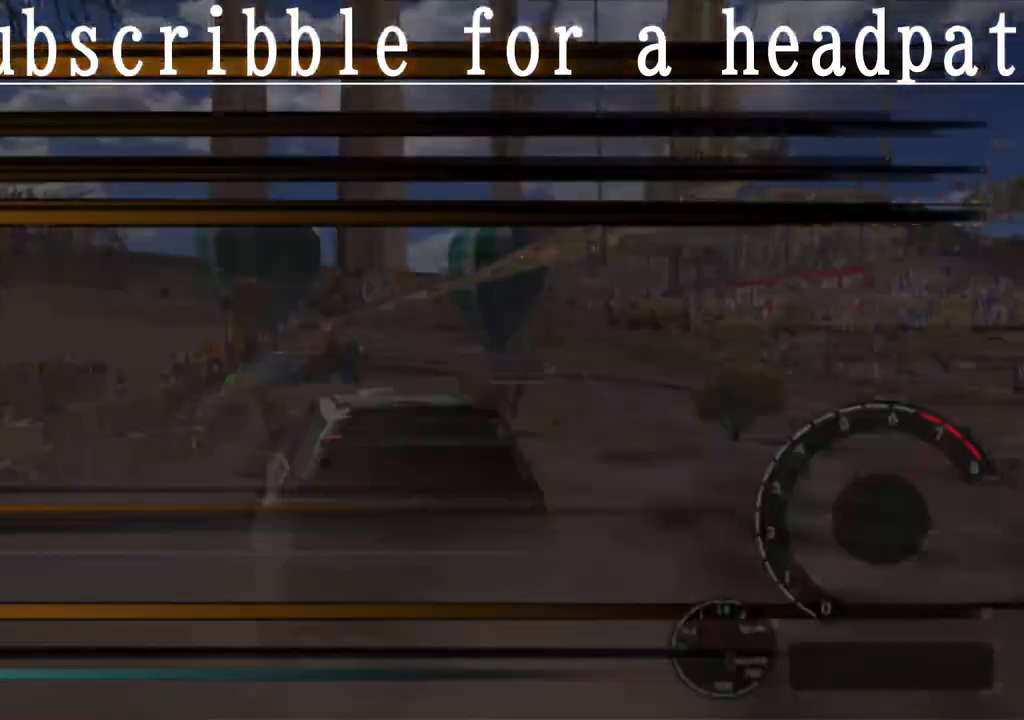
{"buttons": [], "left_stick": "center", "right_stick": "center", "events": [[133, "CROSS", "up"]]}
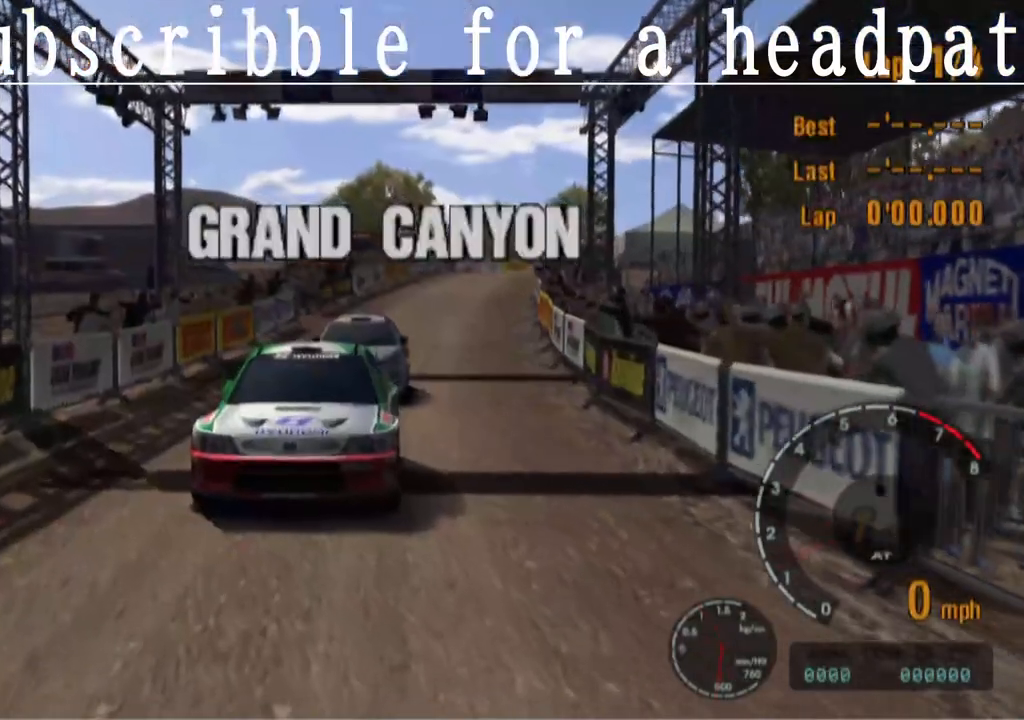
{"buttons": ["CROSS"], "left_stick": "center", "right_stick": "center", "events": [[67, "CROSS", "down"]]}
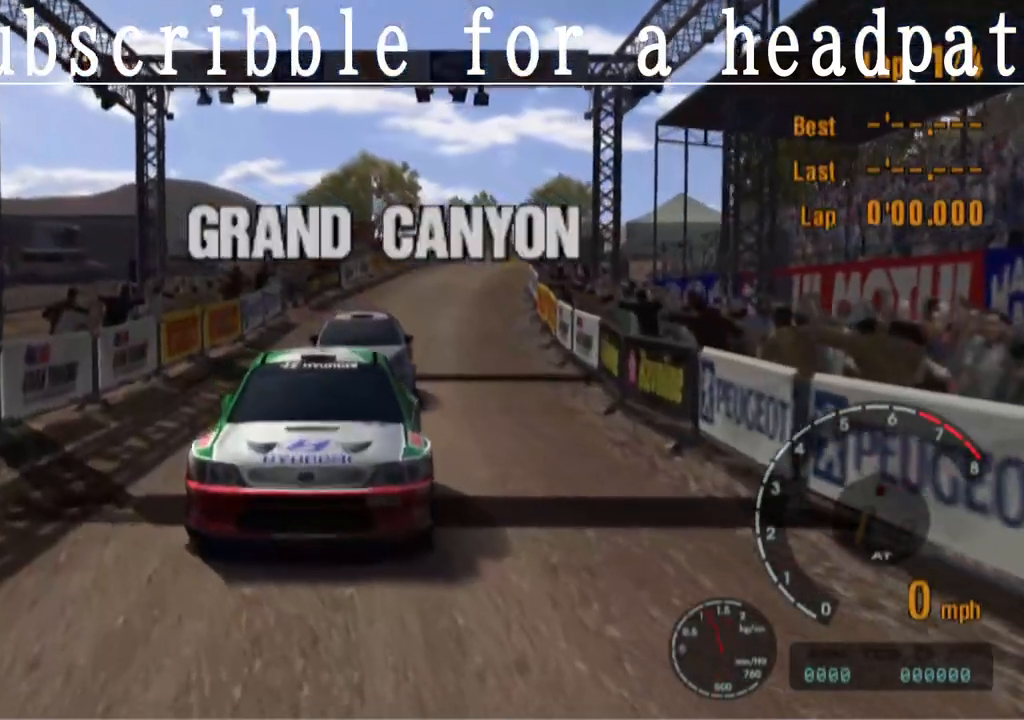
{"buttons": ["CROSS"], "left_stick": "center", "right_stick": "center", "events": []}
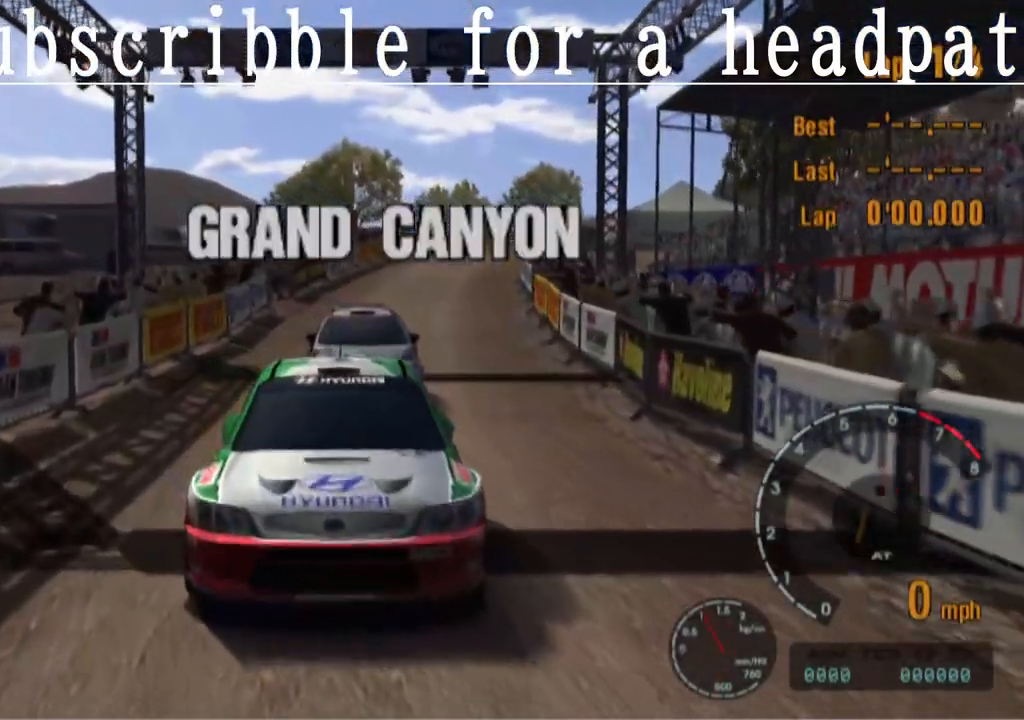
{"buttons": ["CROSS"], "left_stick": "center", "right_stick": "center", "events": []}
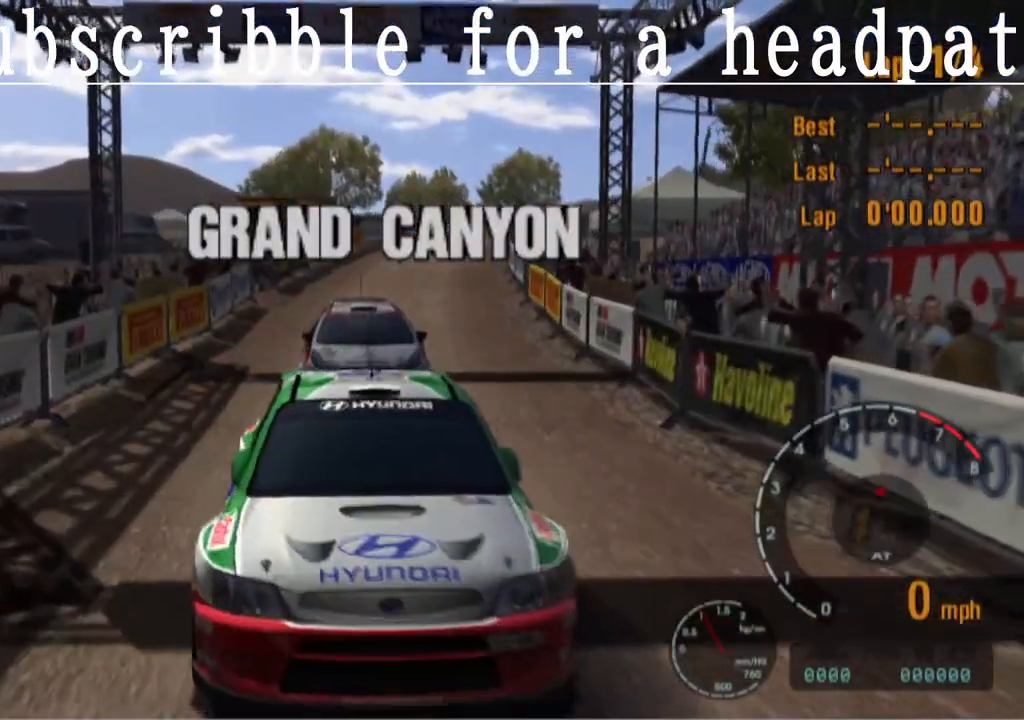
{"buttons": ["CROSS"], "left_stick": "center", "right_stick": "center", "events": []}
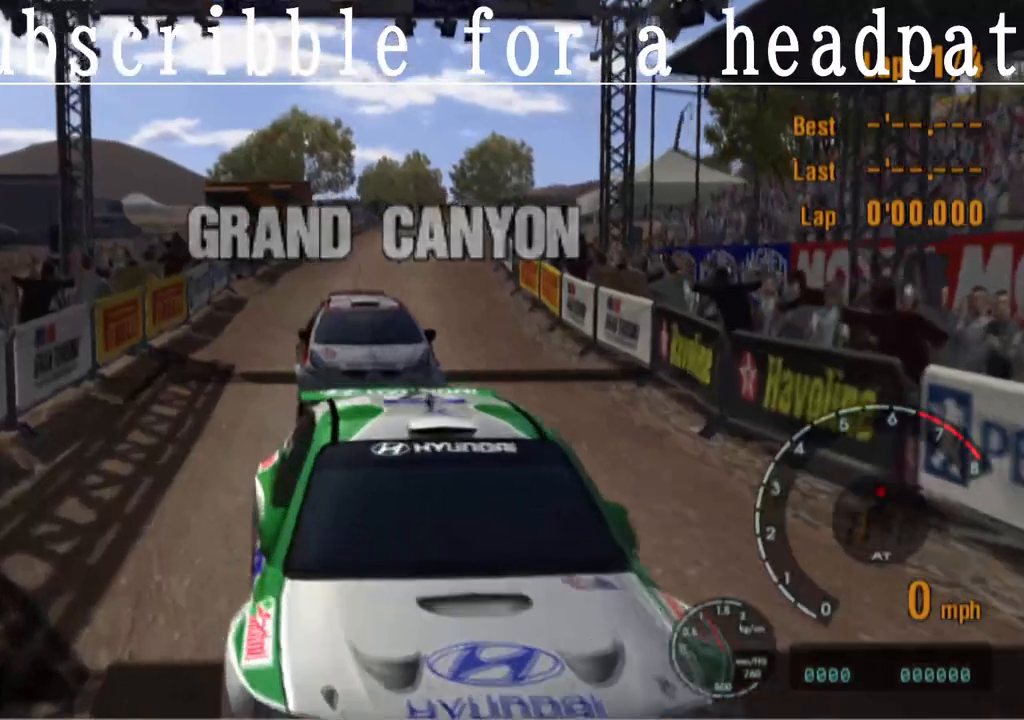
{"buttons": ["CROSS"], "left_stick": "center", "right_stick": "center", "events": []}
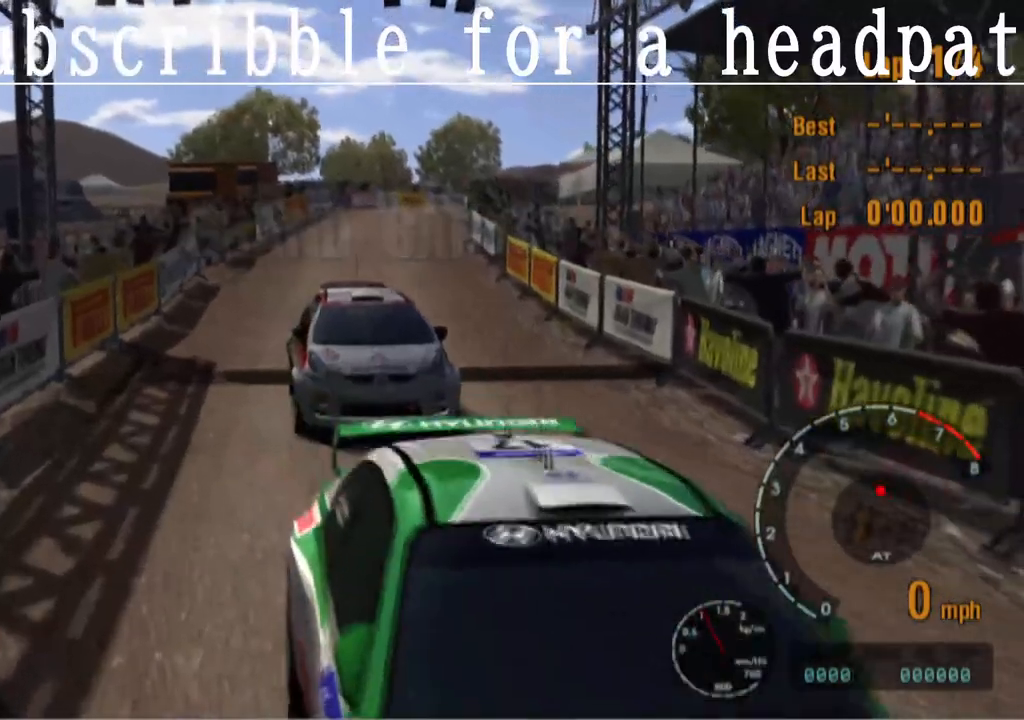
{"buttons": ["CROSS"], "left_stick": "center", "right_stick": "center", "events": []}
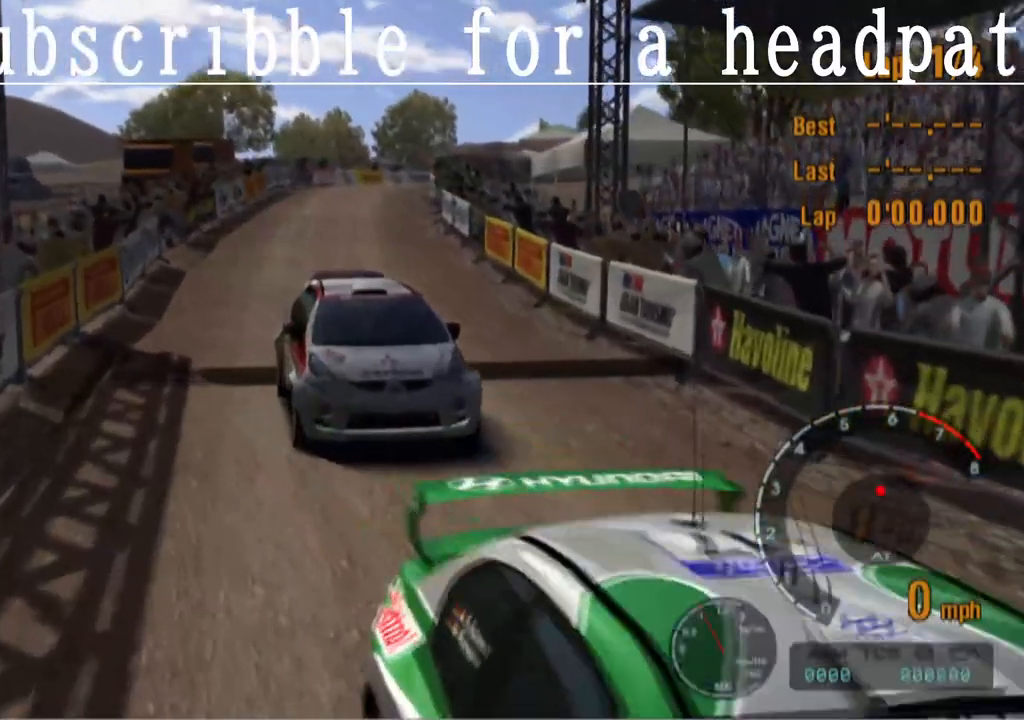
{"buttons": ["CROSS"], "left_stick": "center", "right_stick": "center", "events": []}
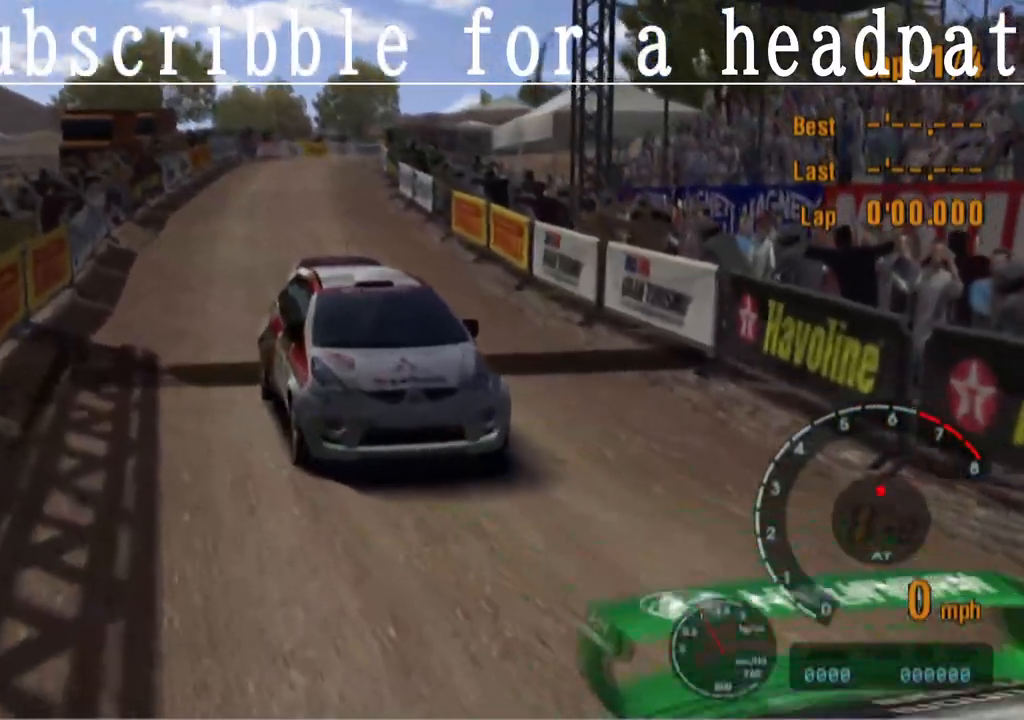
{"buttons": ["CROSS"], "left_stick": "center", "right_stick": "center", "events": []}
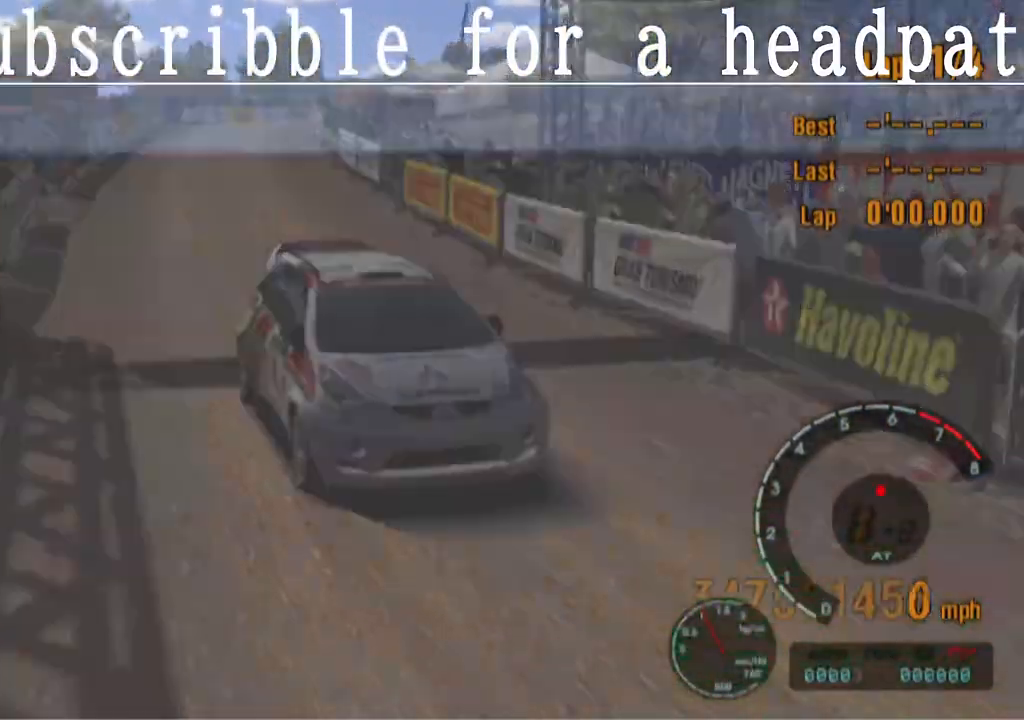
{"buttons": ["CROSS"], "left_stick": "center", "right_stick": "center", "events": []}
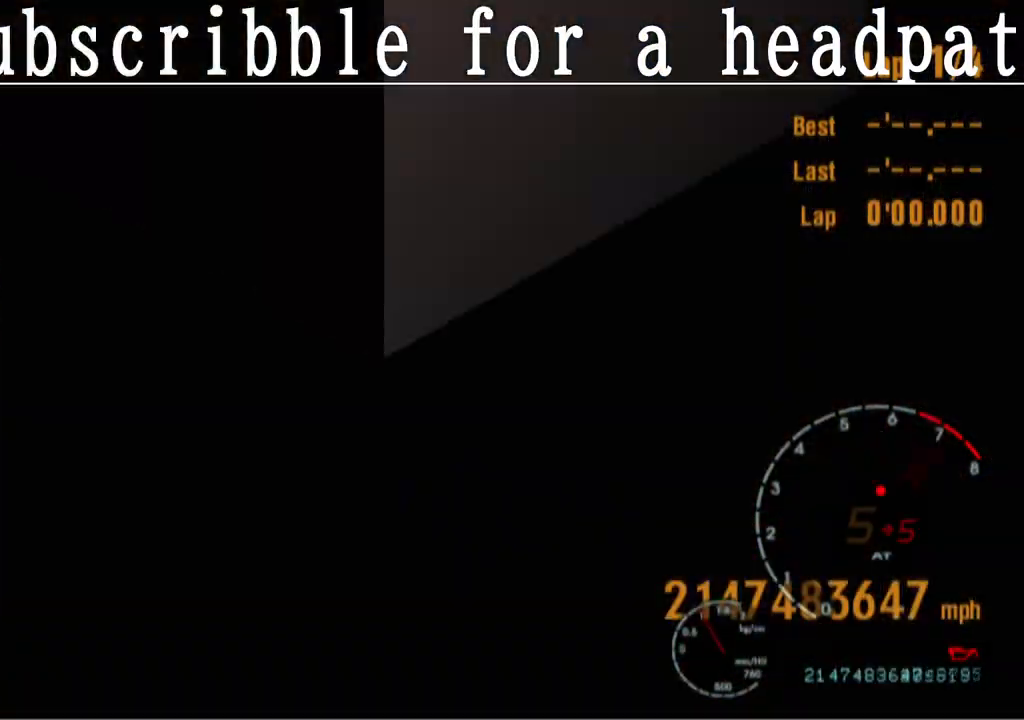
{"buttons": [], "left_stick": "center", "right_stick": "center", "events": [[367, "CROSS", "up"]]}
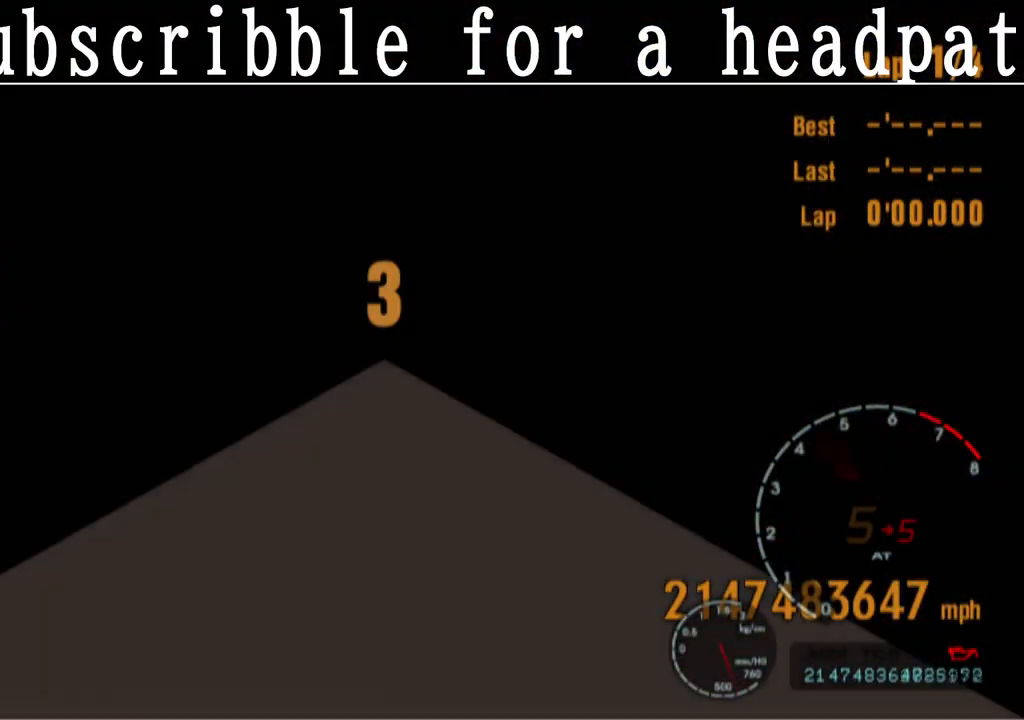
{"buttons": [], "left_stick": "center", "right_stick": "center", "events": []}
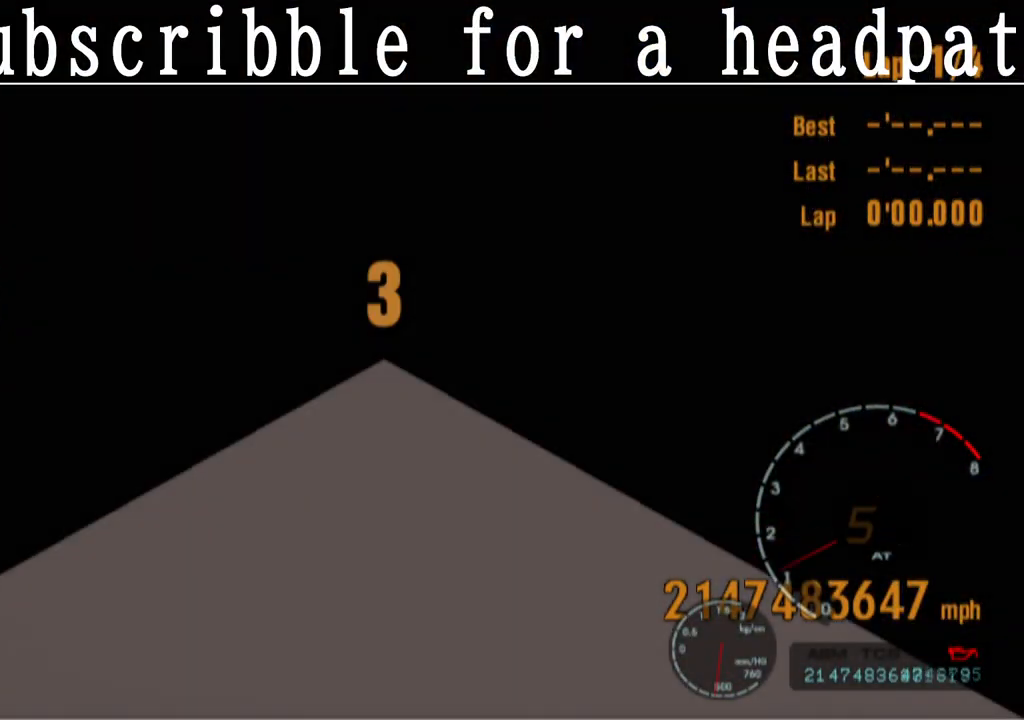
{"buttons": [], "left_stick": "center", "right_stick": "center", "events": []}
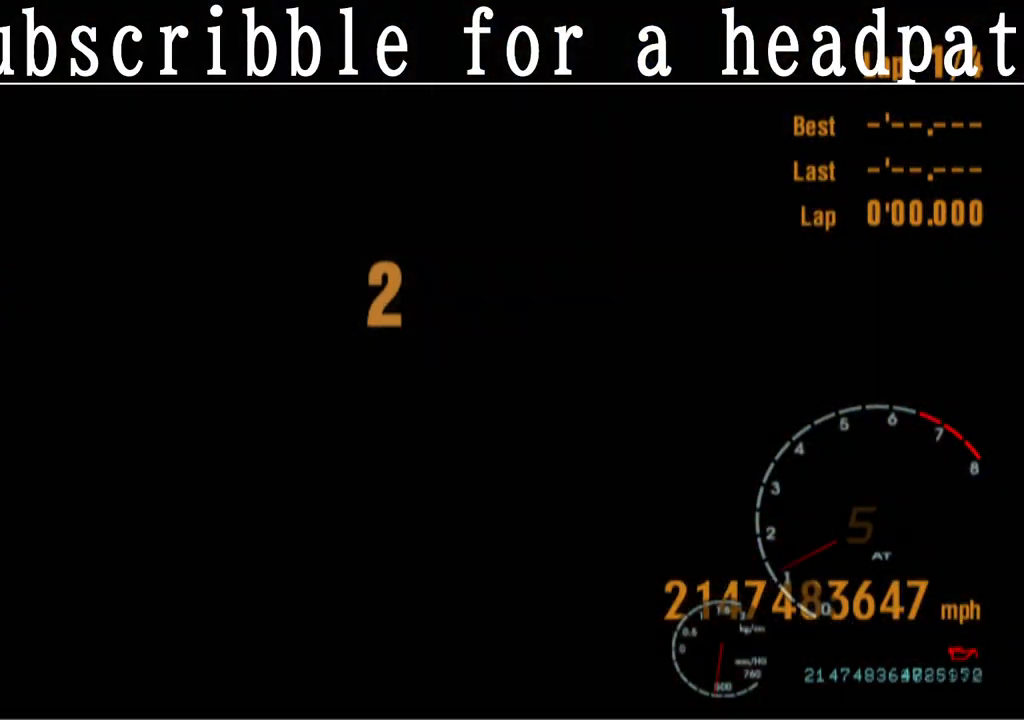
{"buttons": [], "left_stick": "center", "right_stick": "center", "events": []}
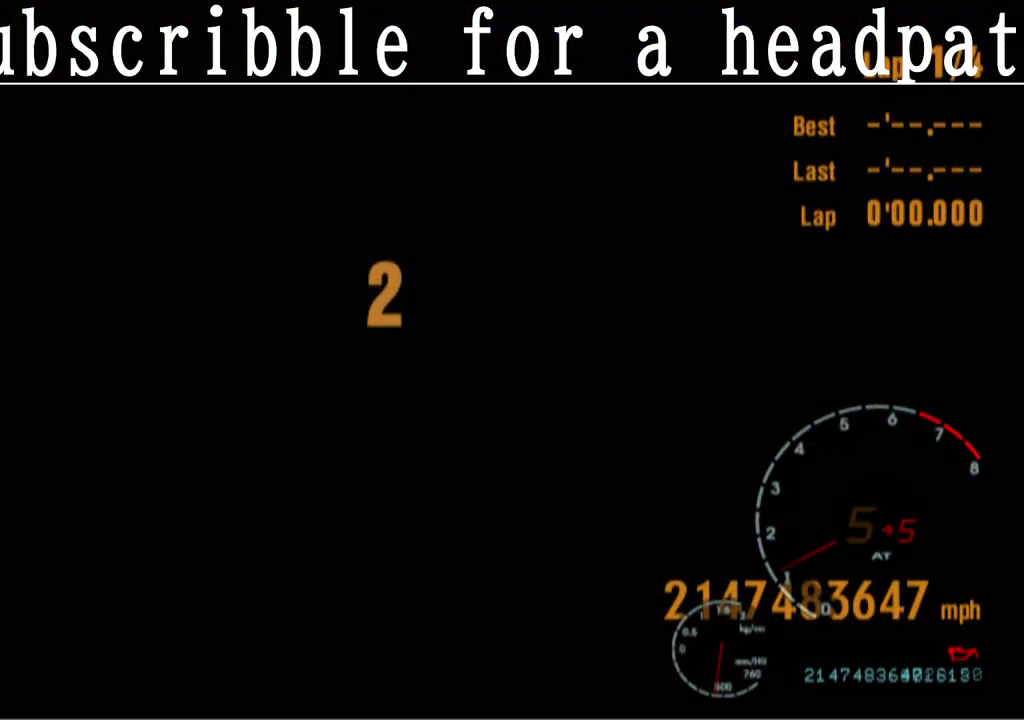
{"buttons": [], "left_stick": "center", "right_stick": "center", "events": []}
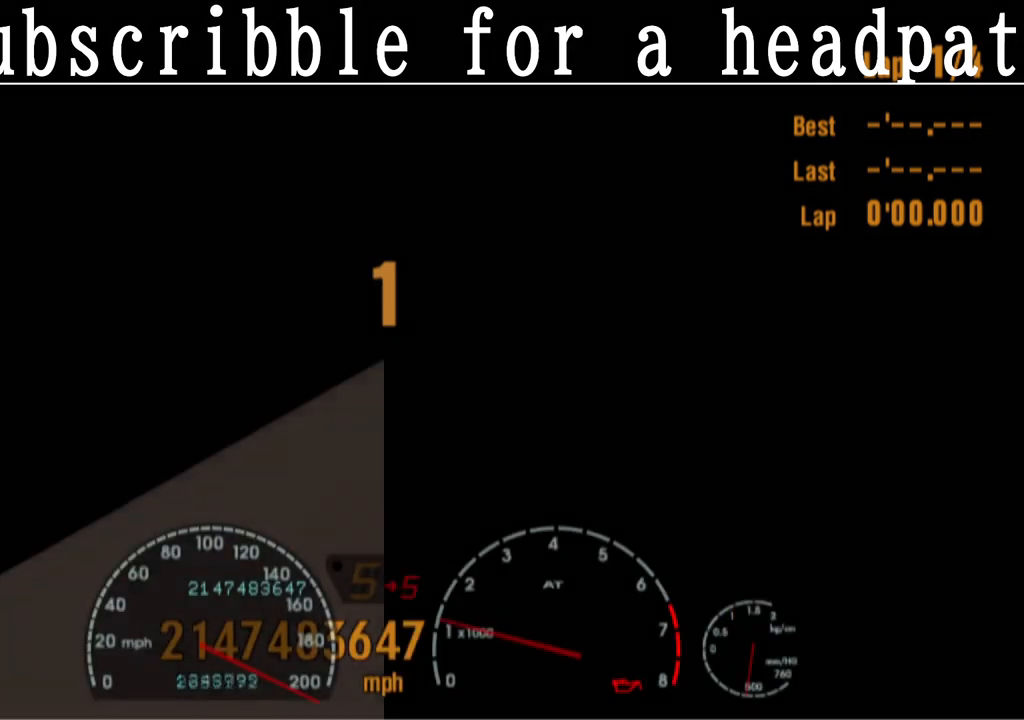
{"buttons": [], "left_stick": "center", "right_stick": "center", "events": []}
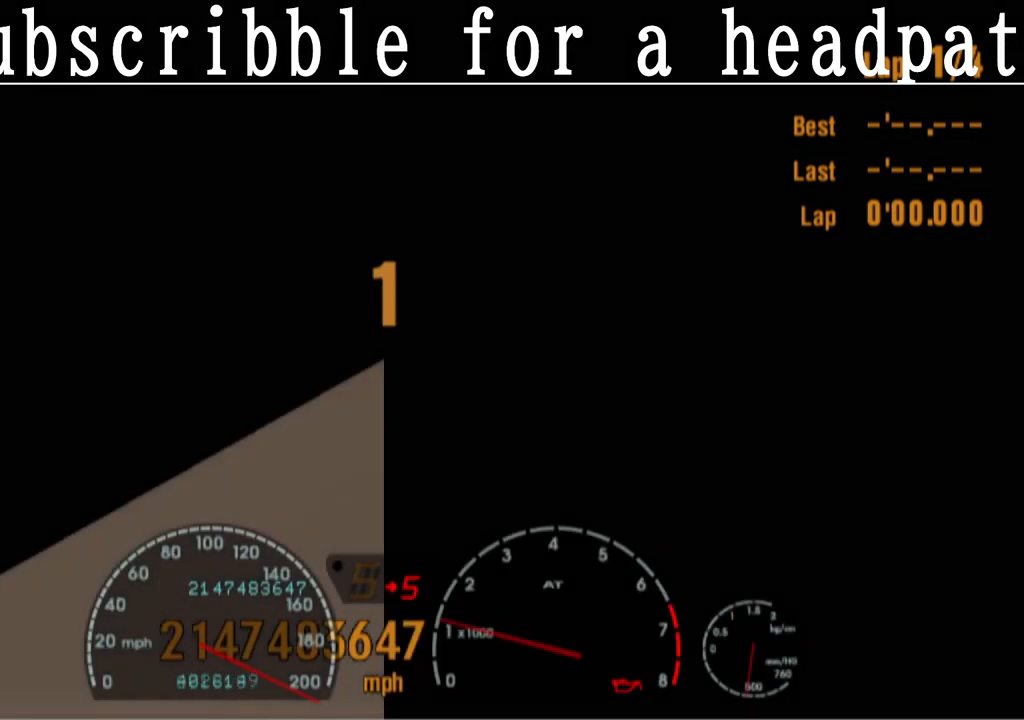
{"buttons": [], "left_stick": "center", "right_stick": "center", "events": [[167, "R1", "down"], [300, "R1", "up"]]}
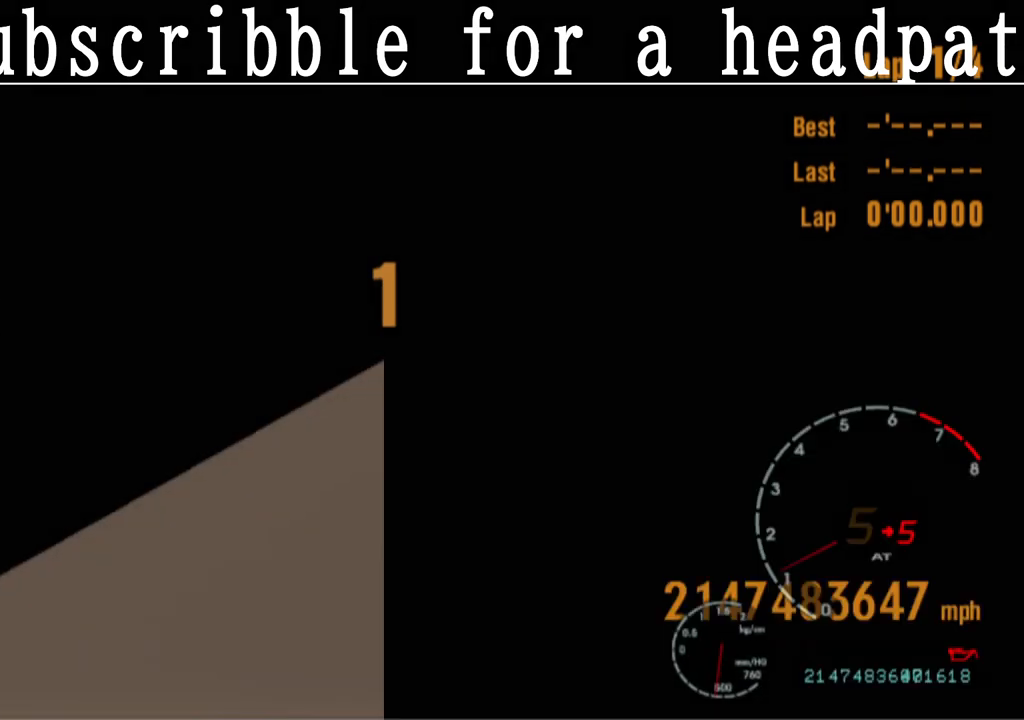
{"buttons": ["R1"], "left_stick": "center", "right_stick": "center", "events": [[467, "R1", "down"]]}
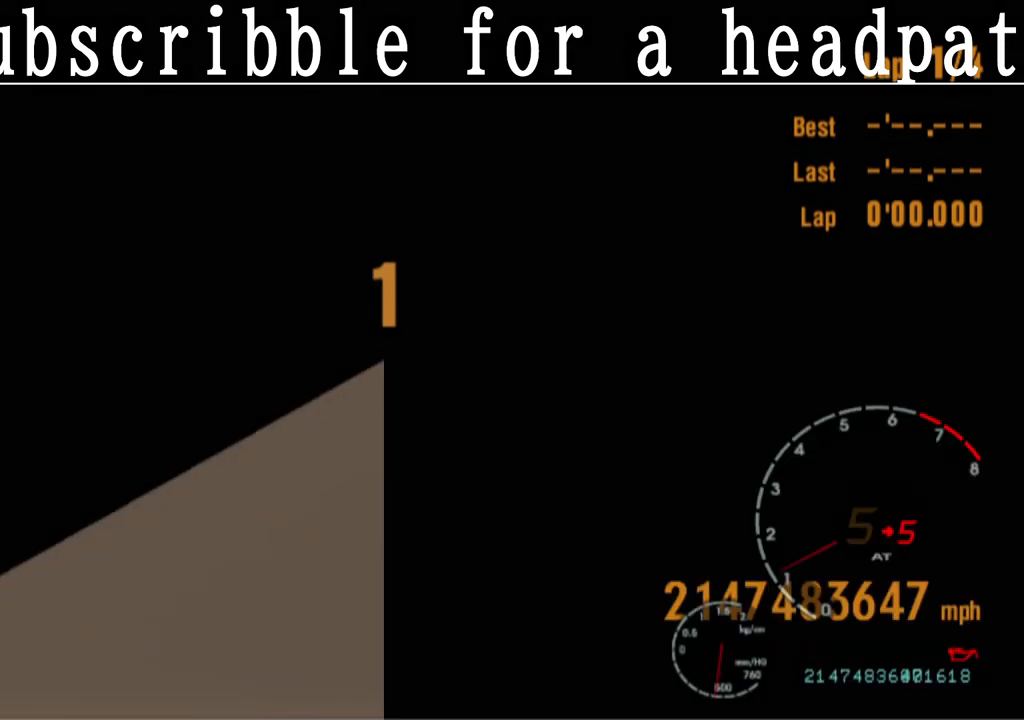
{"buttons": [], "left_stick": "center", "right_stick": "center", "events": [[150, "R1", "up"]]}